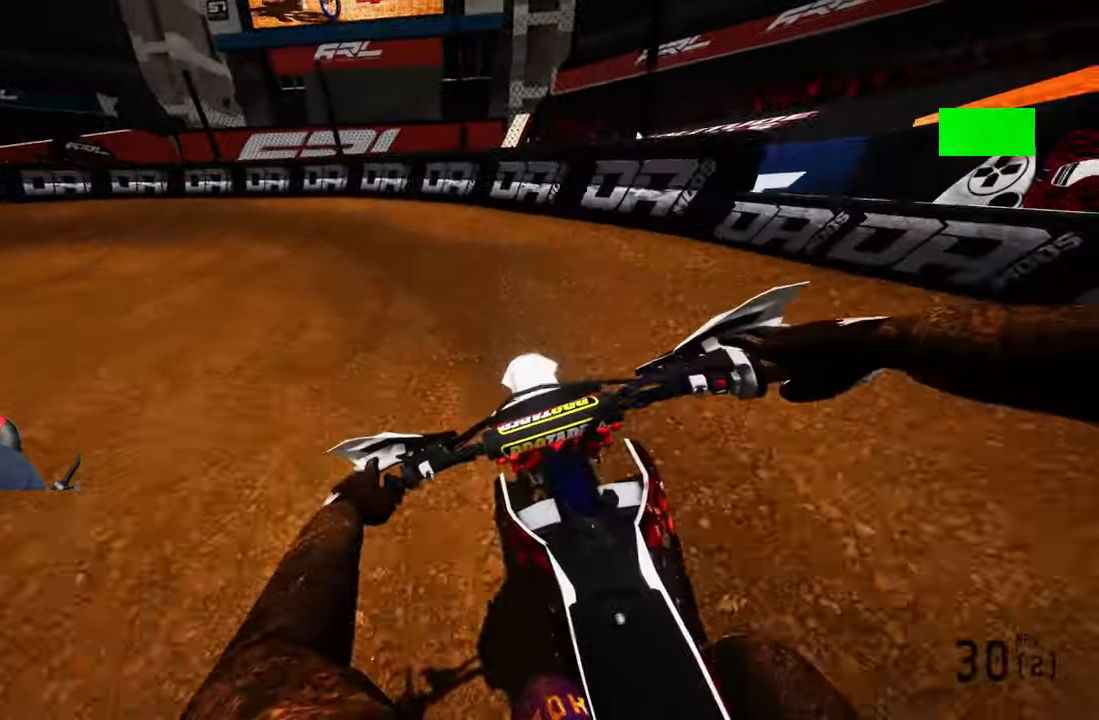
Gameplay with a controller (PlayStation layout); each line is a JSON object with the inputs held at the frame after it. "events" lists button and stick changes between this image and that frame as [ms after this image, input, new state], when the widget could be followed in between.
{"buttons": [], "left_stick": "up-left", "right_stick": "center", "events": [[84, "L2", "down"], [284, "L2", "up"]]}
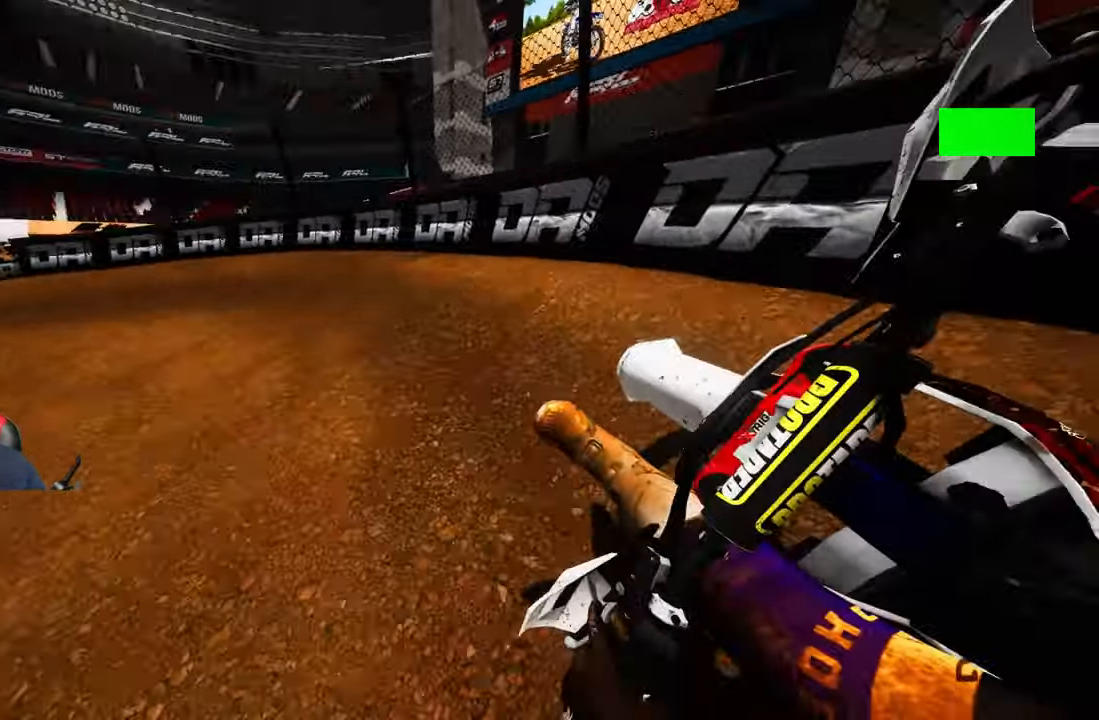
{"buttons": [], "left_stick": "up-left", "right_stick": "center", "events": [[84, "R2", "down"], [284, "R2", "up"]]}
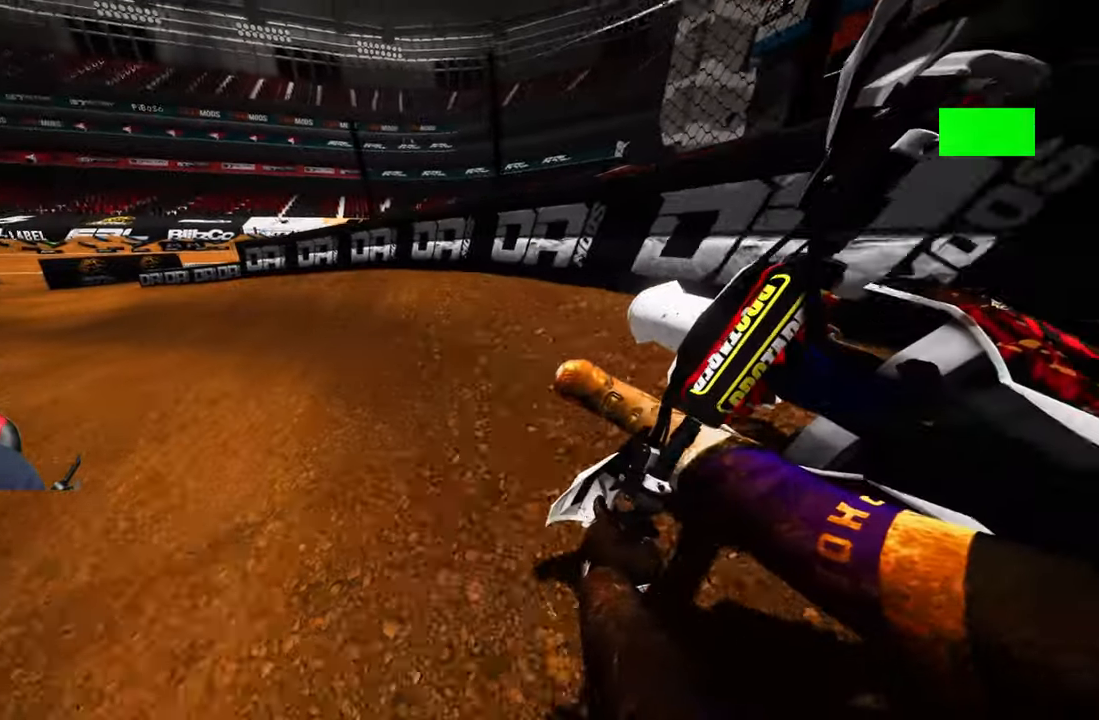
{"buttons": ["R2"], "left_stick": "up-left", "right_stick": "center", "events": [[267, "R2", "down"]]}
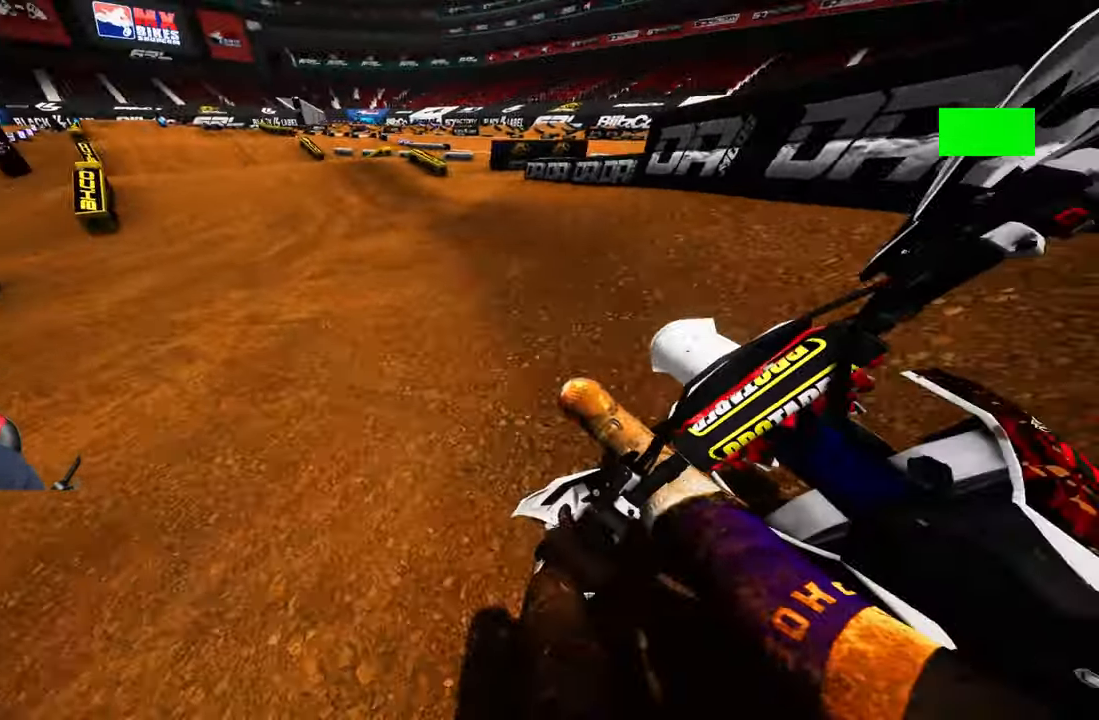
{"buttons": ["R2"], "left_stick": "up-left", "right_stick": "center"}
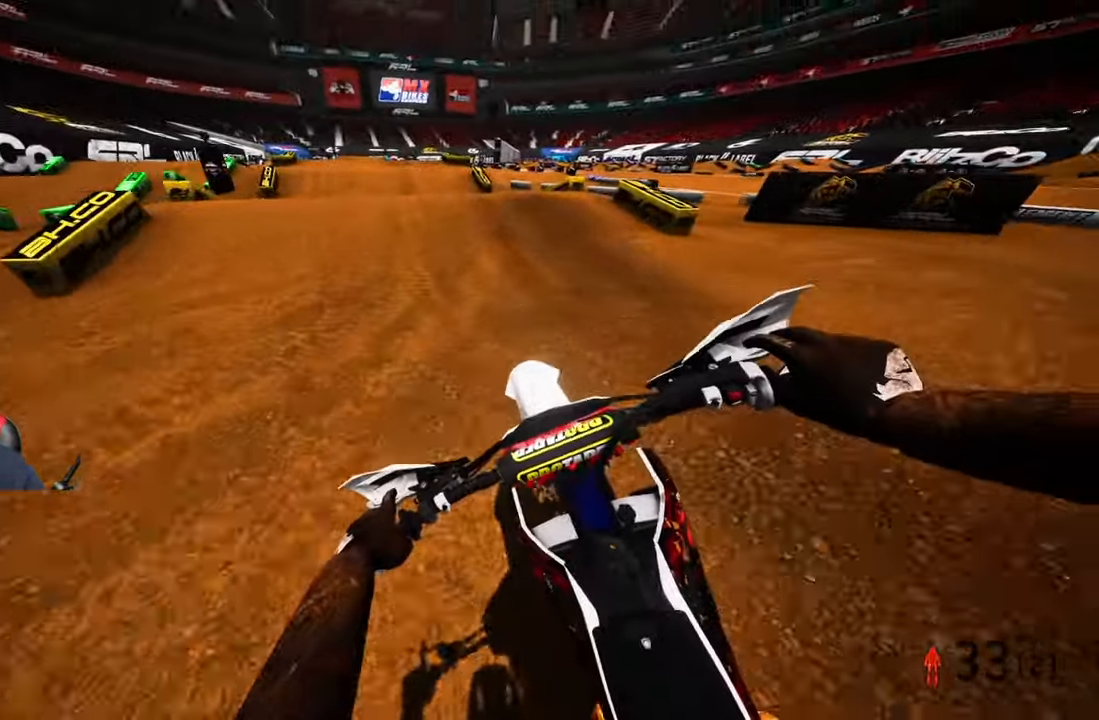
{"buttons": [], "left_stick": "center", "right_stick": "up", "events": [[100, "R2", "up"], [217, "left_stick", "up"], [284, "R2", "down"], [334, "right_stick", "up"], [417, "left_stick", "center"], [434, "R2", "up"]]}
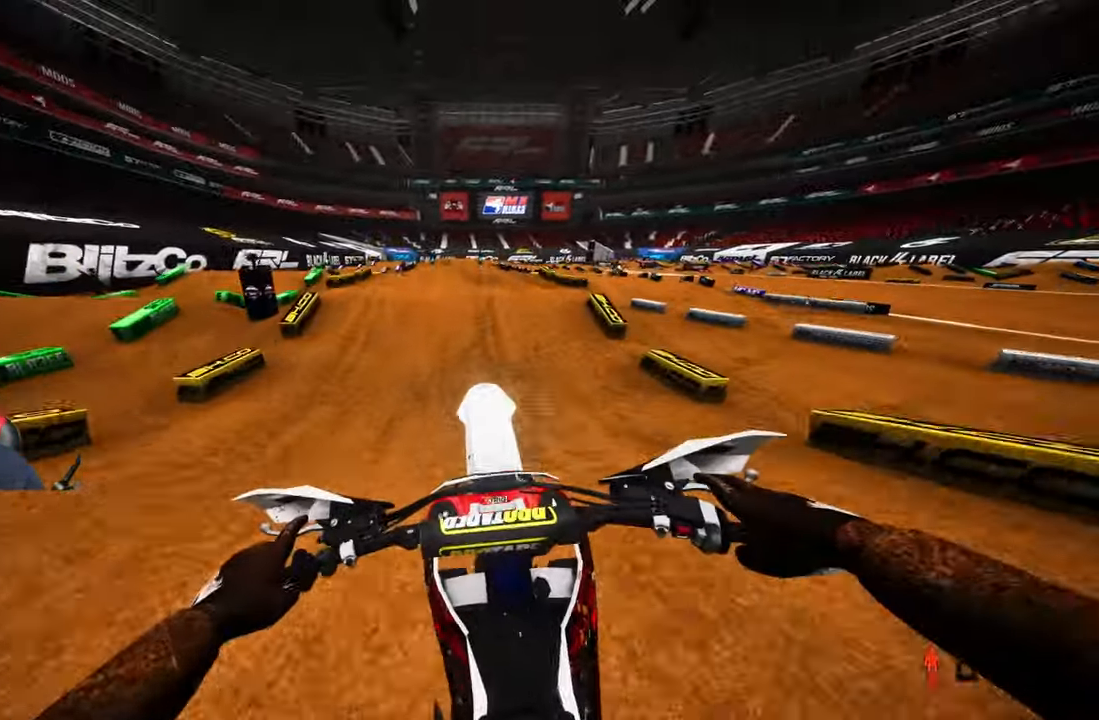
{"buttons": ["R2"], "left_stick": "center", "right_stick": "center", "events": [[50, "R2", "down"], [434, "right_stick", "center"]]}
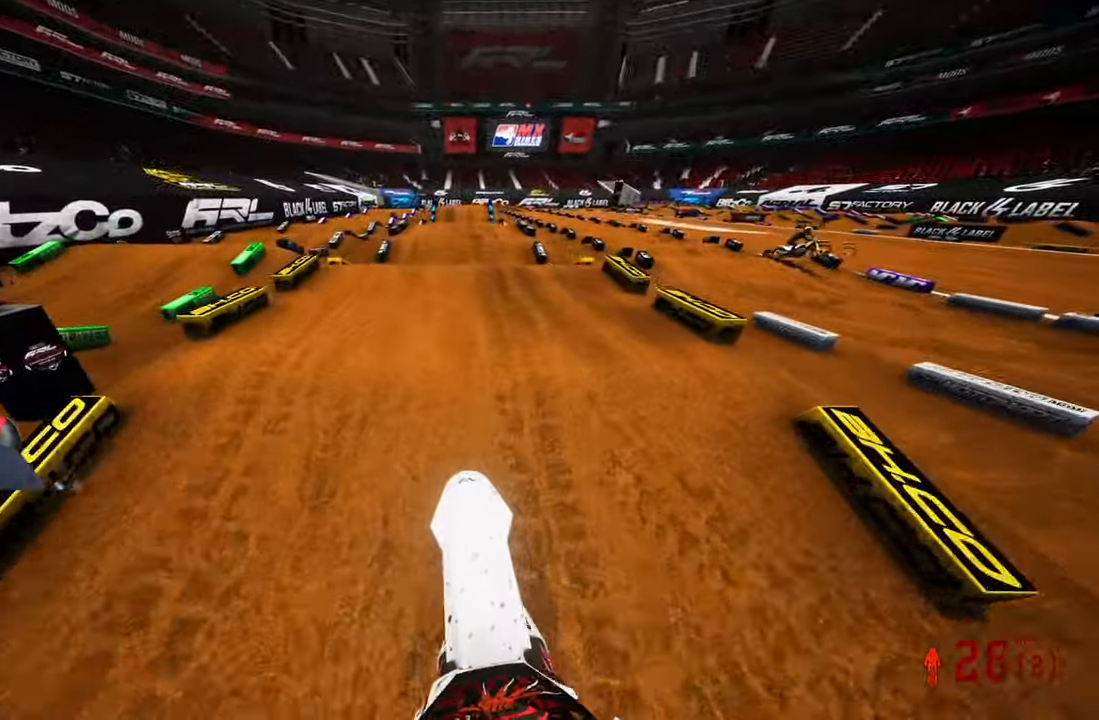
{"buttons": ["R2"], "left_stick": "center", "right_stick": "up", "events": [[484, "right_stick", "up"]]}
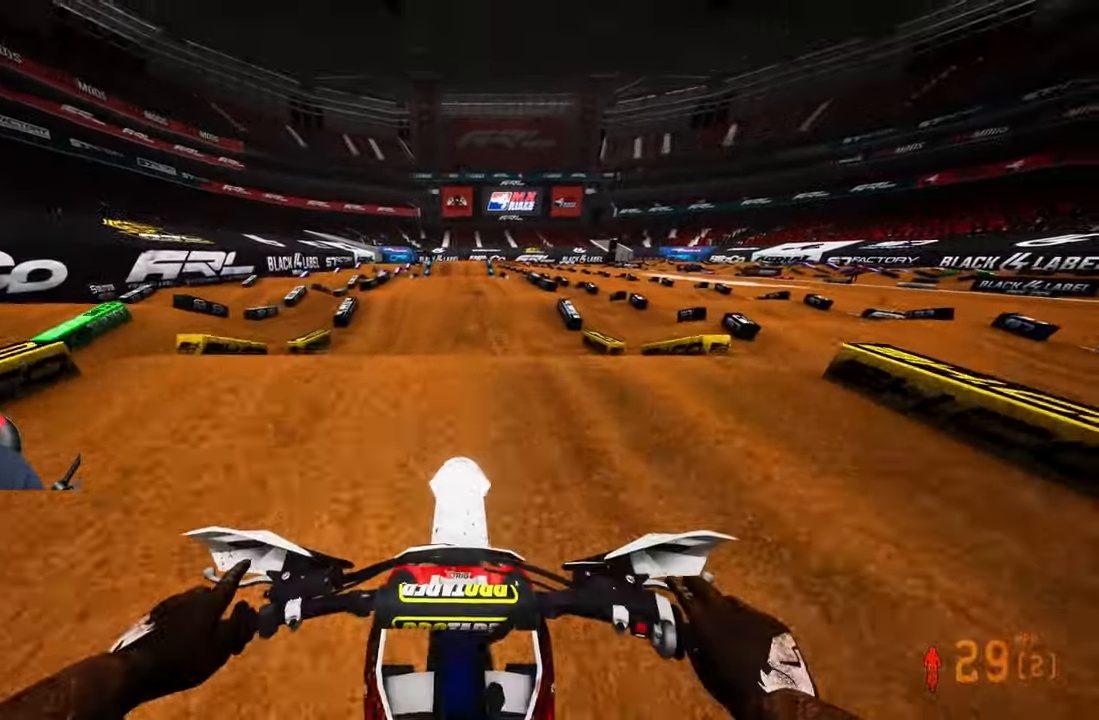
{"buttons": ["R2"], "left_stick": "center", "right_stick": "center", "events": [[484, "right_stick", "center"]]}
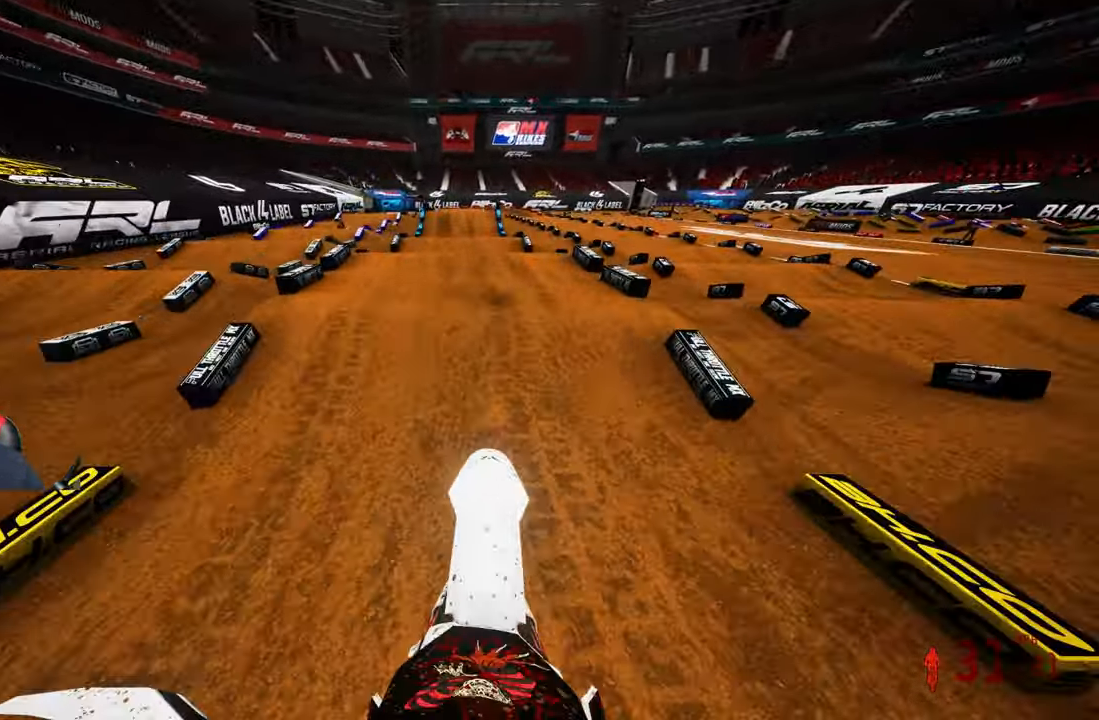
{"buttons": ["R2"], "left_stick": "center", "right_stick": "up", "events": [[116, "right_stick", "down"], [383, "right_stick", "center"], [466, "right_stick", "up"]]}
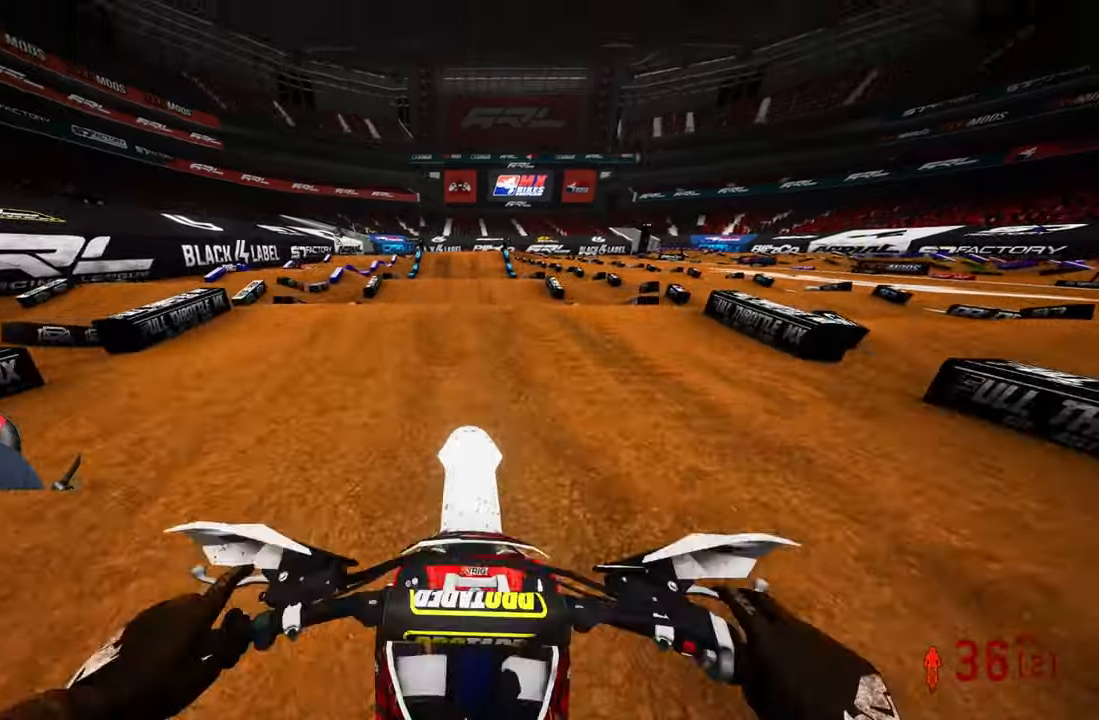
{"buttons": ["R2"], "left_stick": "center", "right_stick": "center", "events": [[66, "right_stick", "center"], [266, "right_stick", "up"], [466, "right_stick", "center"]]}
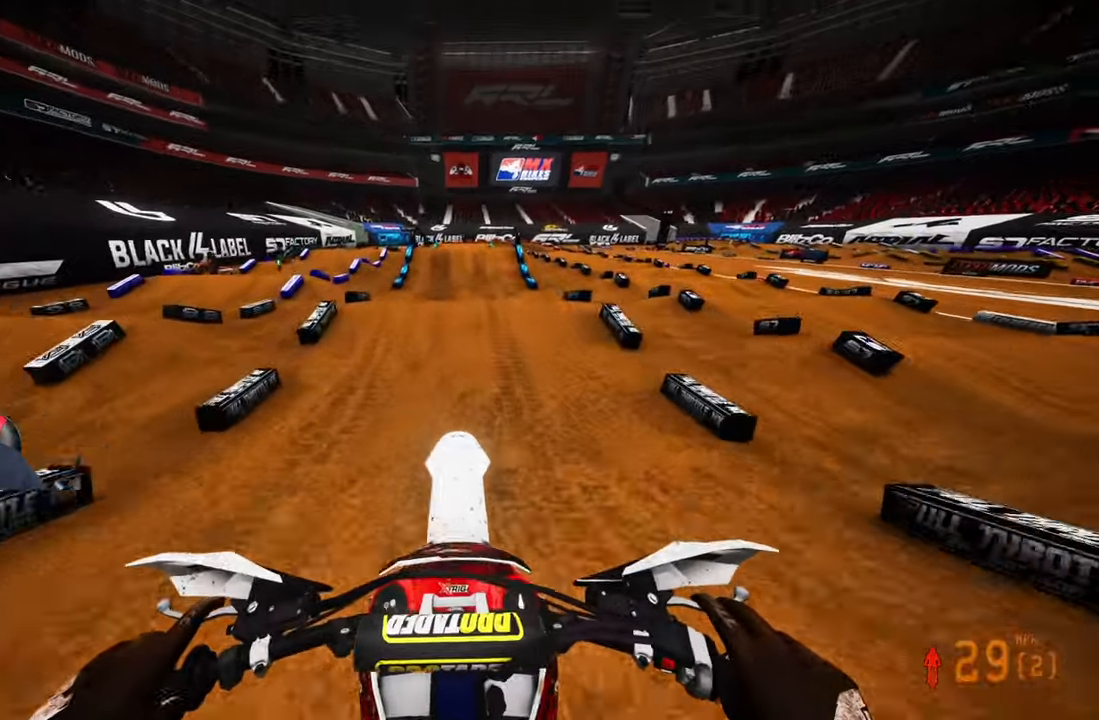
{"buttons": ["R2"], "left_stick": "center", "right_stick": "center", "events": [[66, "right_stick", "down"], [150, "R2", "up"], [233, "R2", "down"], [250, "right_stick", "center"], [400, "R2", "up"], [466, "R2", "down"]]}
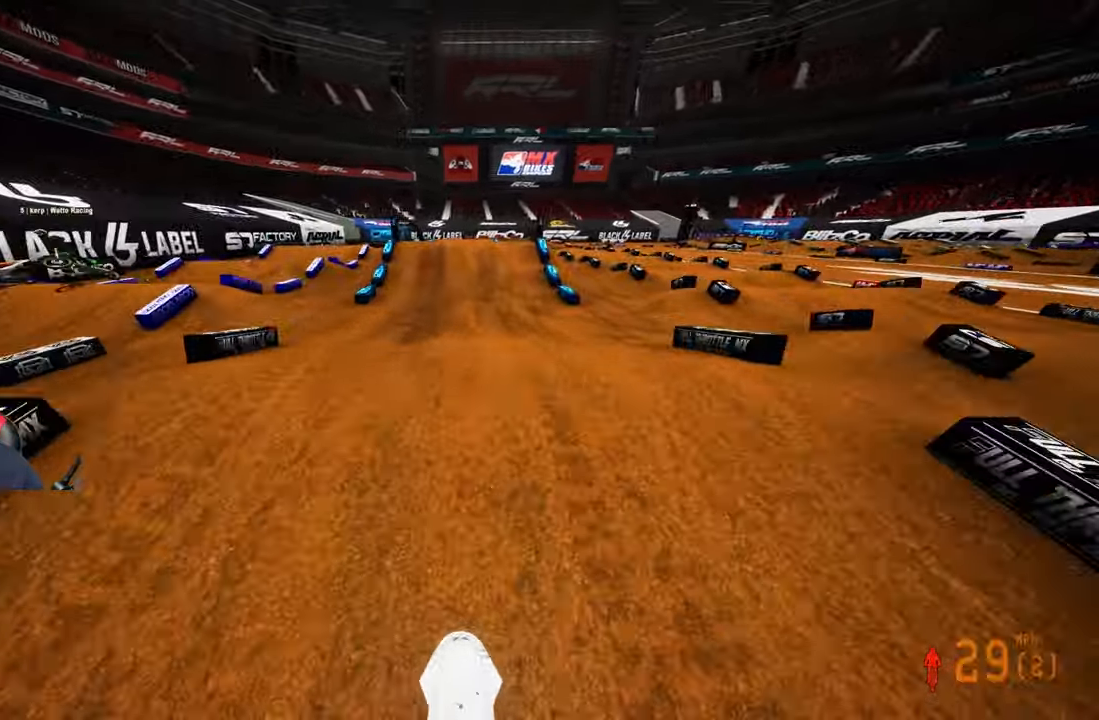
{"buttons": ["R2"], "left_stick": "center", "right_stick": "up", "events": [[350, "right_stick", "up"]]}
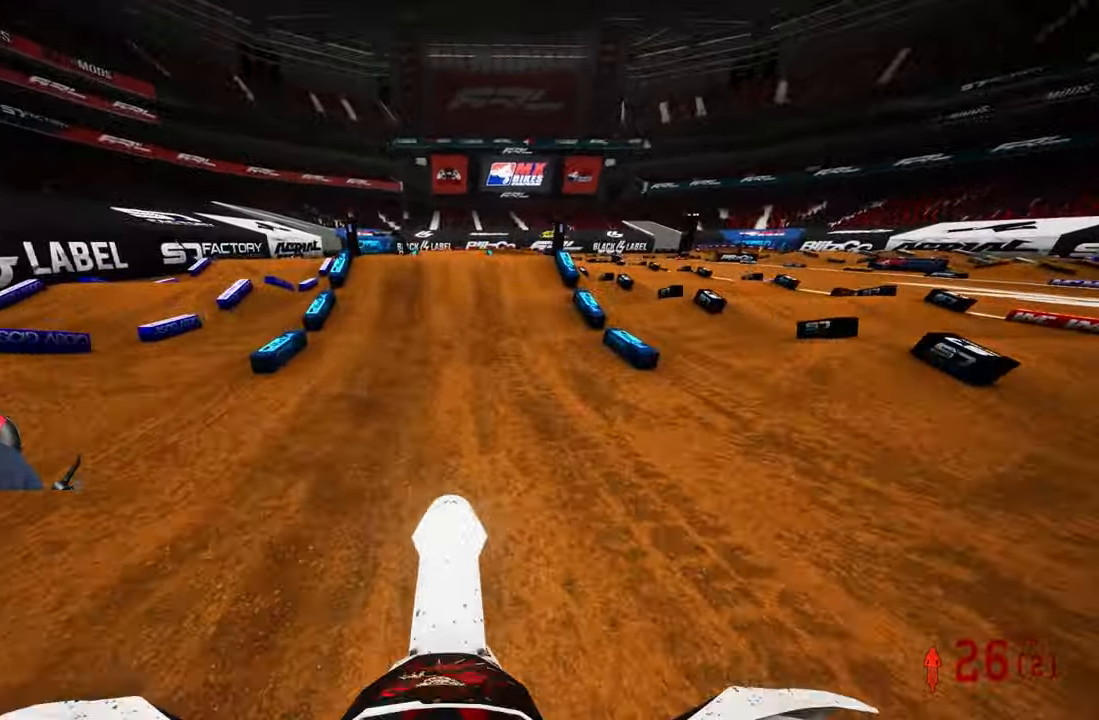
{"buttons": ["R2"], "left_stick": "up-left", "right_stick": "down", "events": [[50, "left_stick", "up-left"], [300, "right_stick", "center"], [483, "right_stick", "down"]]}
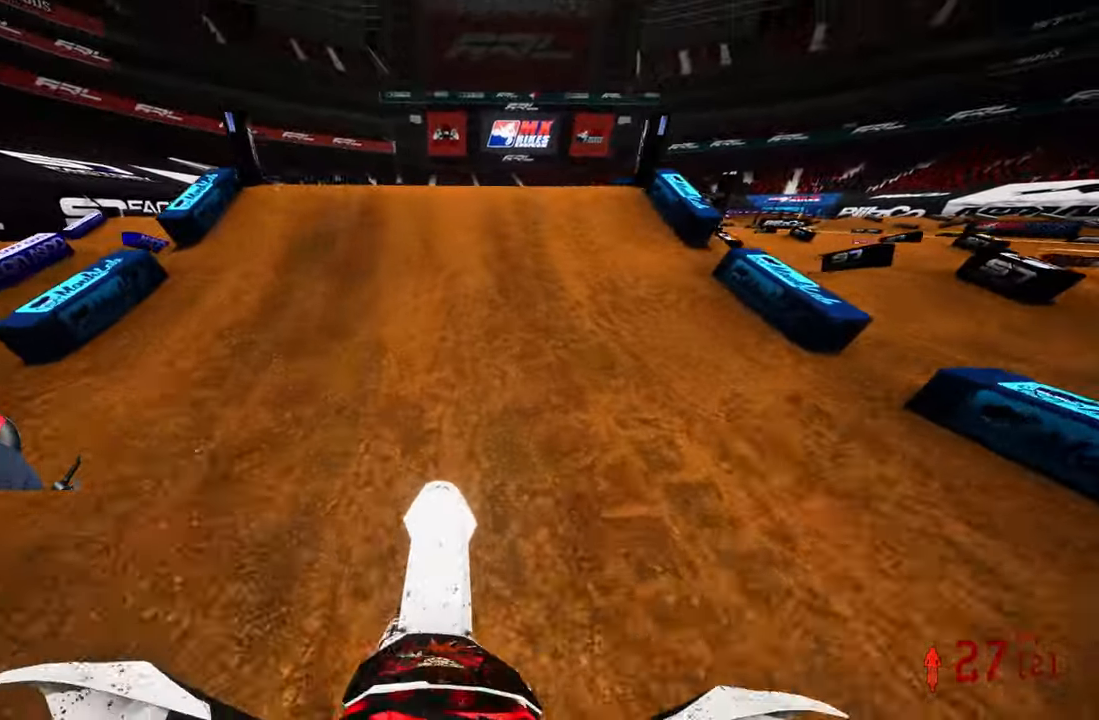
{"buttons": ["R2"], "left_stick": "up-left", "right_stick": "up", "events": [[116, "right_stick", "center"], [250, "right_stick", "up"]]}
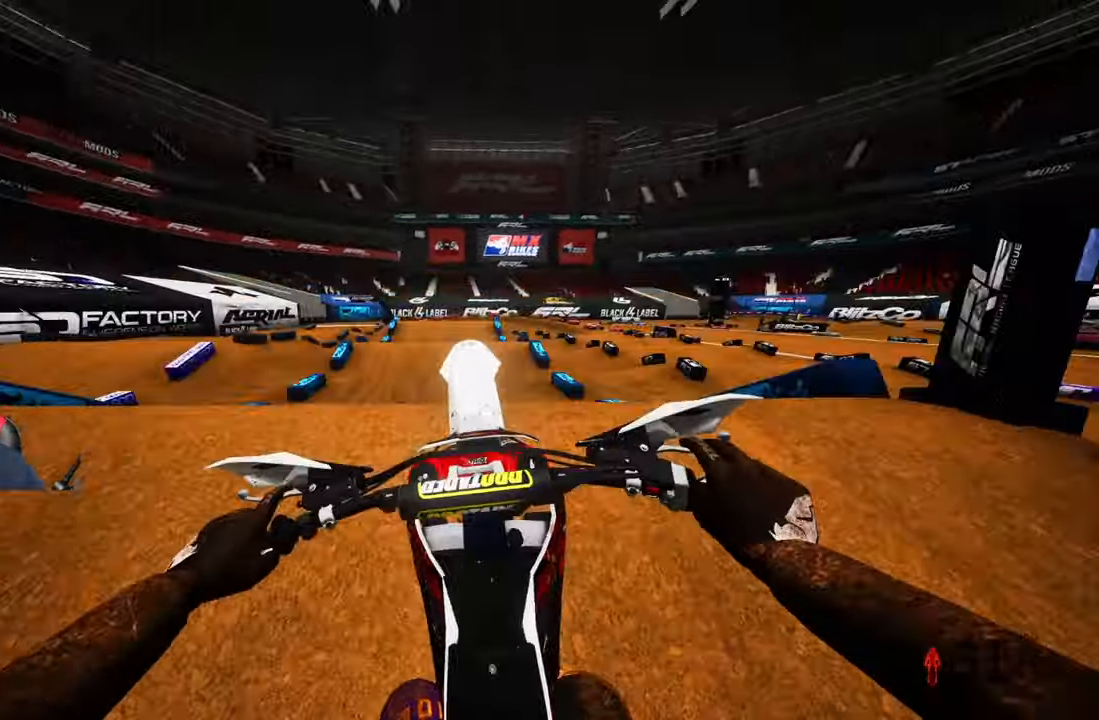
{"buttons": ["R2"], "left_stick": "up", "right_stick": "center", "events": [[33, "left_stick", "up"], [466, "right_stick", "center"]]}
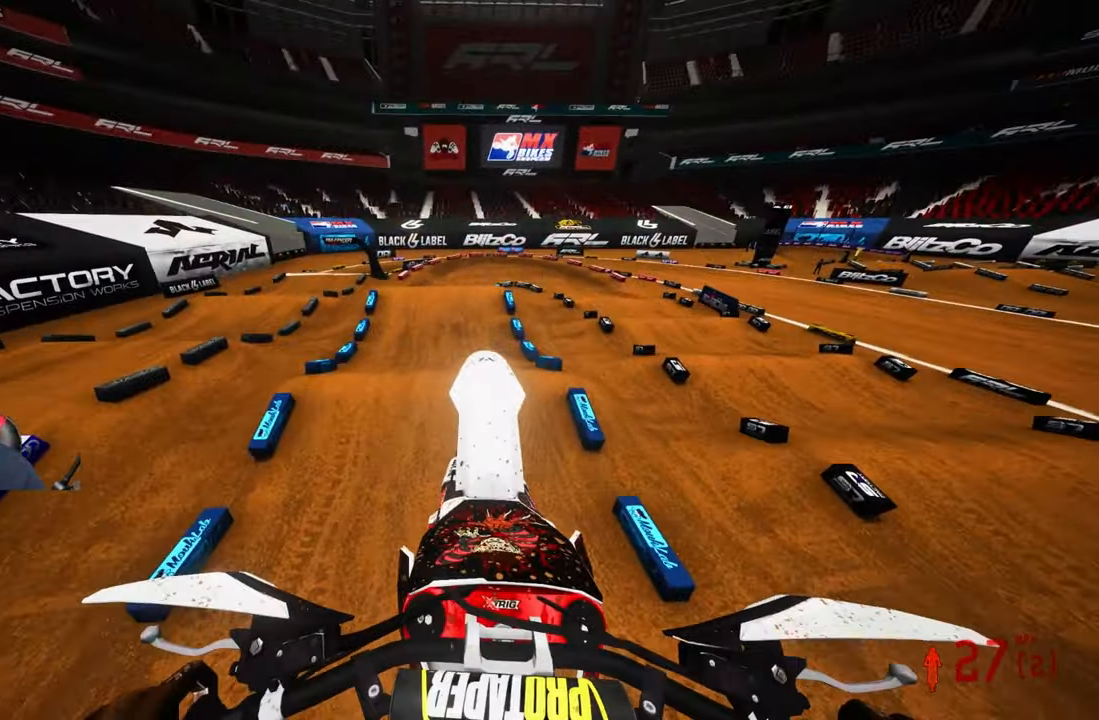
{"buttons": ["R2"], "left_stick": "center", "right_stick": "center", "events": [[16, "left_stick", "center"], [33, "R2", "up"], [83, "right_stick", "down"], [200, "R2", "down"], [500, "right_stick", "center"]]}
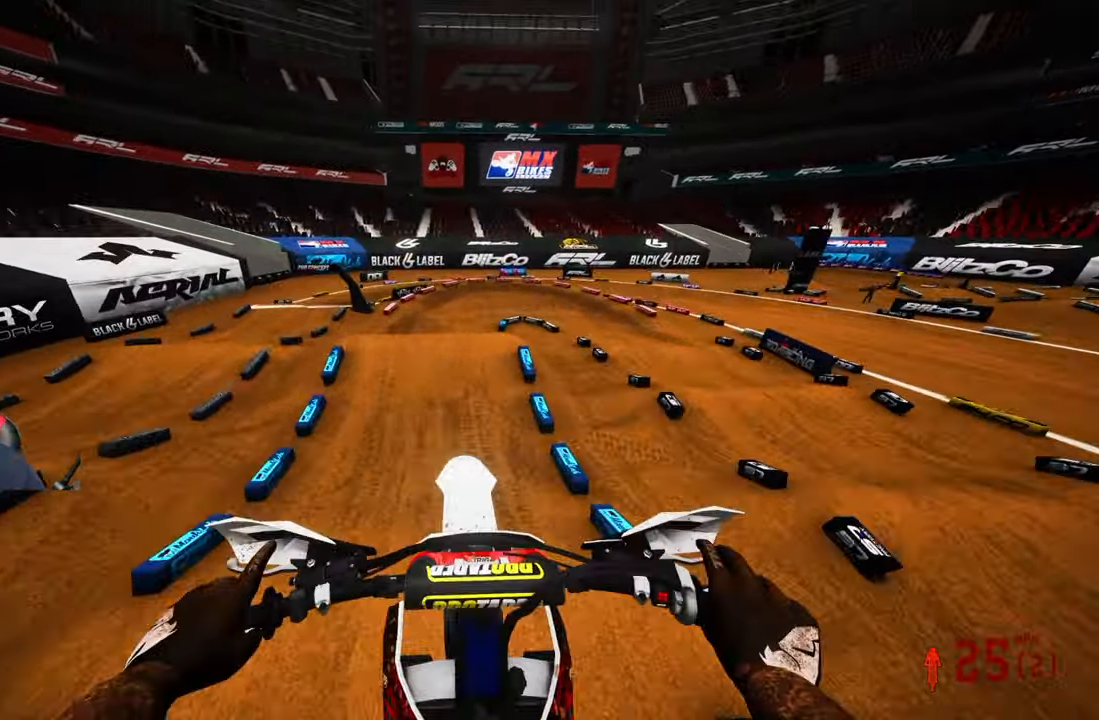
{"buttons": ["R2"], "left_stick": "center", "right_stick": "center", "events": [[150, "right_stick", "up"], [450, "right_stick", "center"]]}
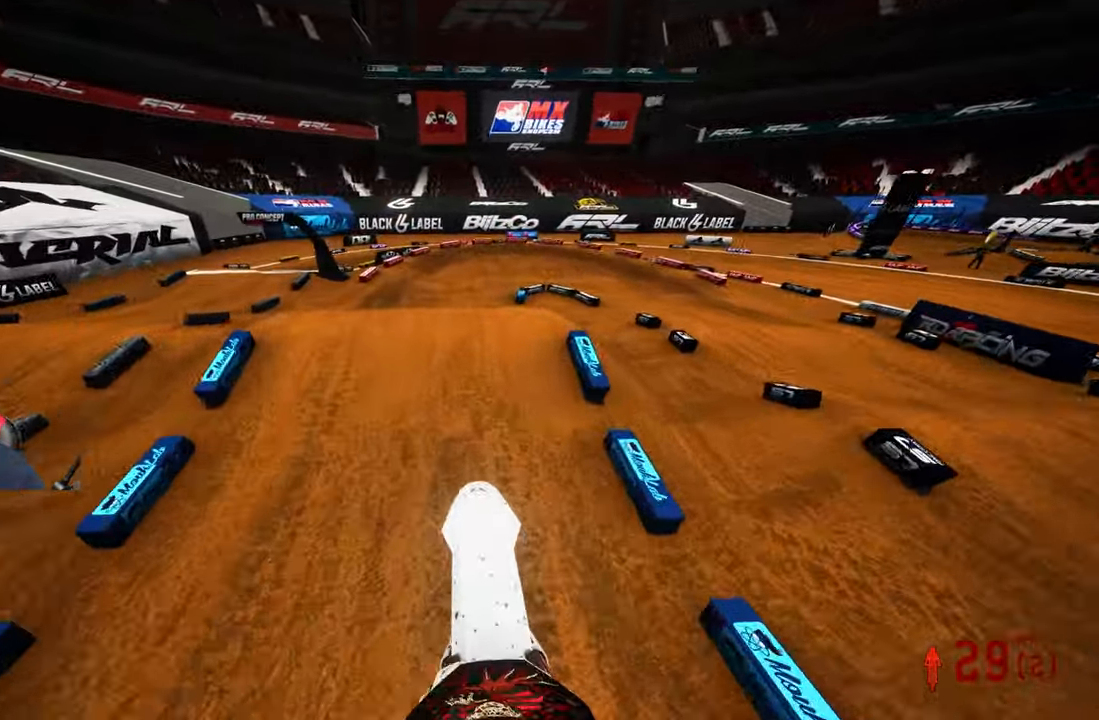
{"buttons": ["L2"], "left_stick": "up", "right_stick": "up", "events": [[16, "R2", "up"], [66, "left_stick", "up"], [250, "R3", "down"], [350, "R3", "up"], [383, "L2", "down"], [383, "right_stick", "up"]]}
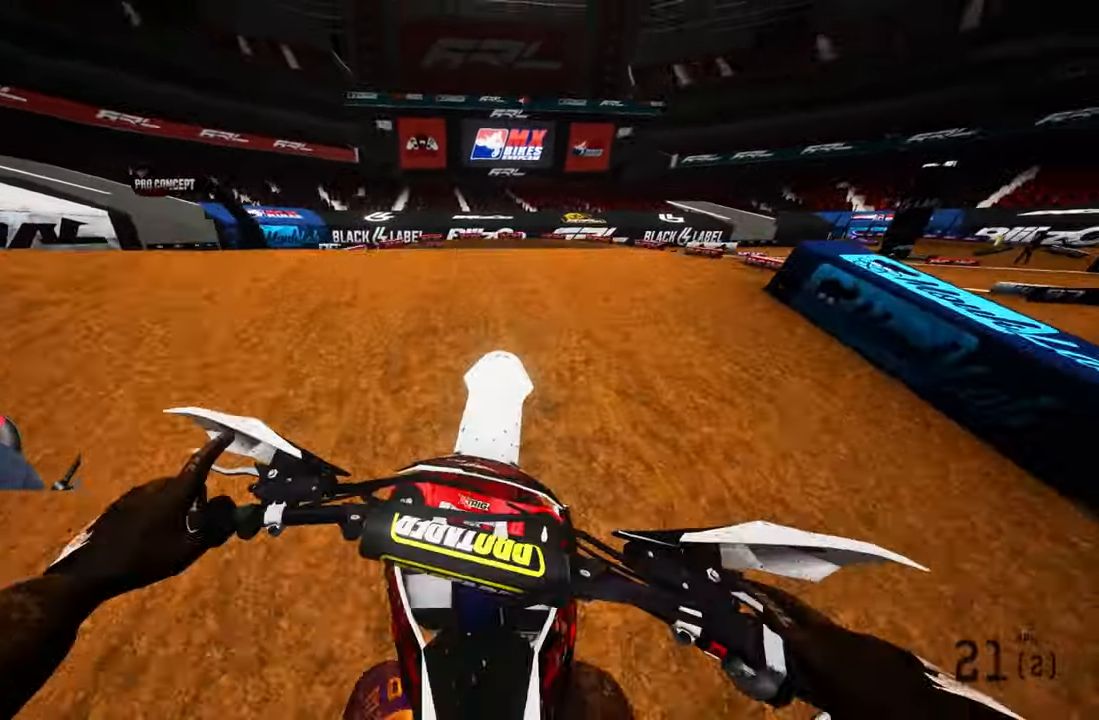
{"buttons": ["L2"], "left_stick": "up-right", "right_stick": "up", "events": [[83, "R3", "down"], [150, "R3", "up"], [400, "left_stick", "up-right"]]}
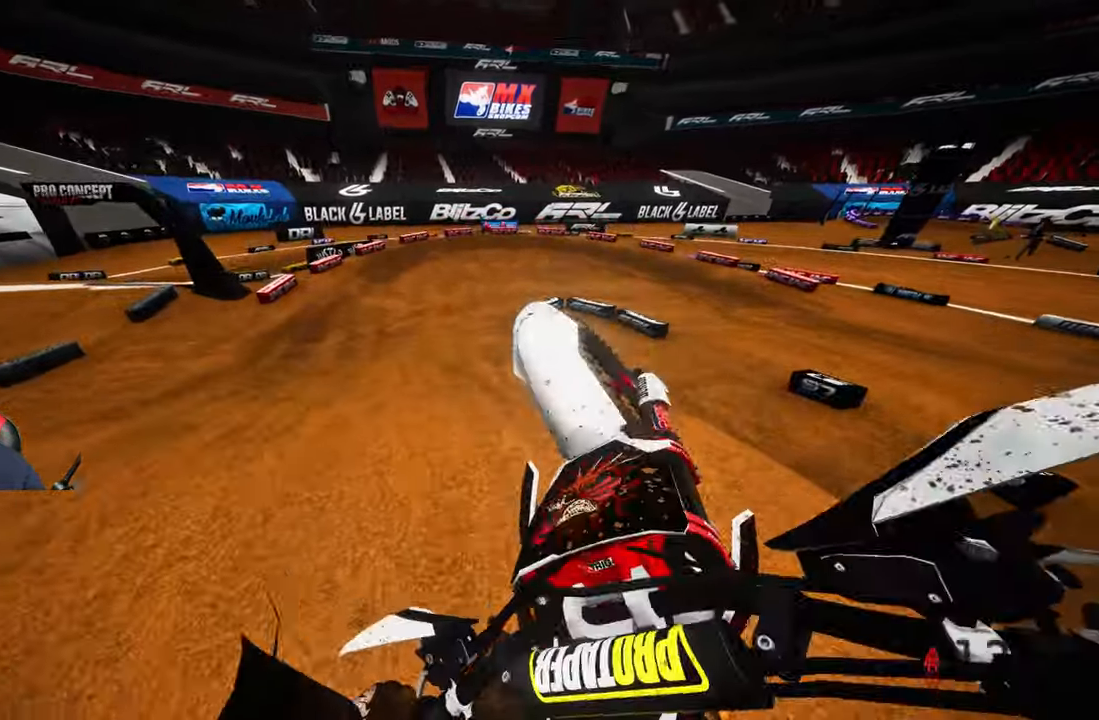
{"buttons": [], "left_stick": "up-right", "right_stick": "center", "events": [[283, "right_stick", "center"], [333, "L2", "up"]]}
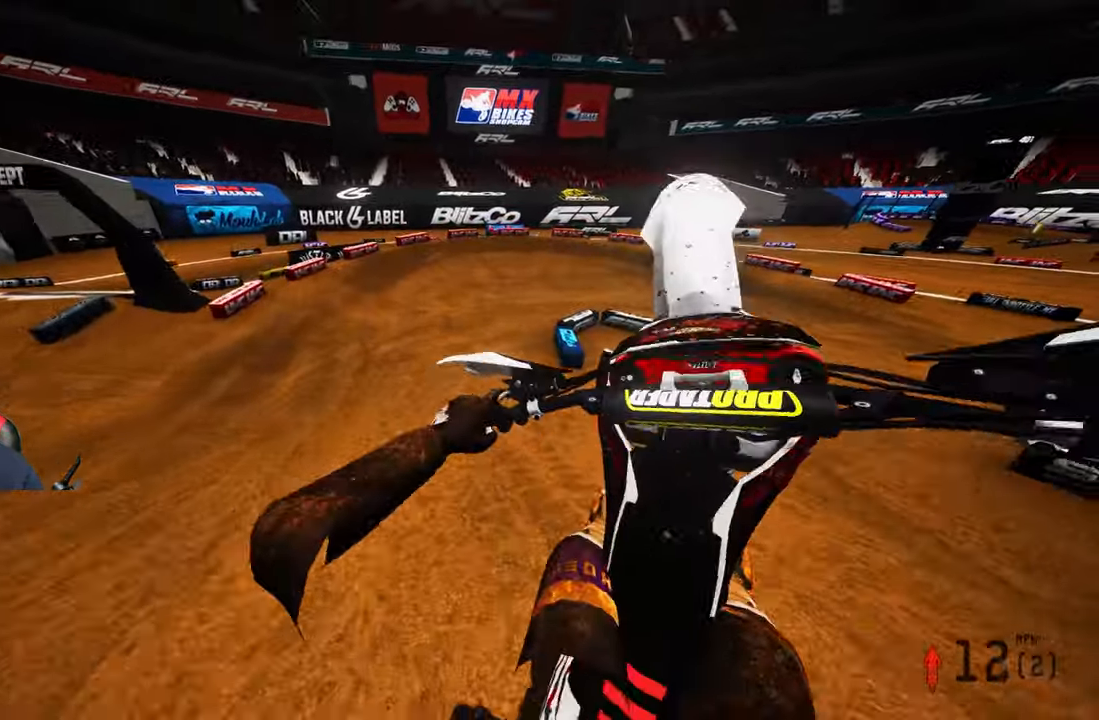
{"buttons": ["R2", "R3"], "left_stick": "up", "right_stick": "center", "events": [[433, "R2", "down"], [433, "R3", "down"], [500, "left_stick", "up"]]}
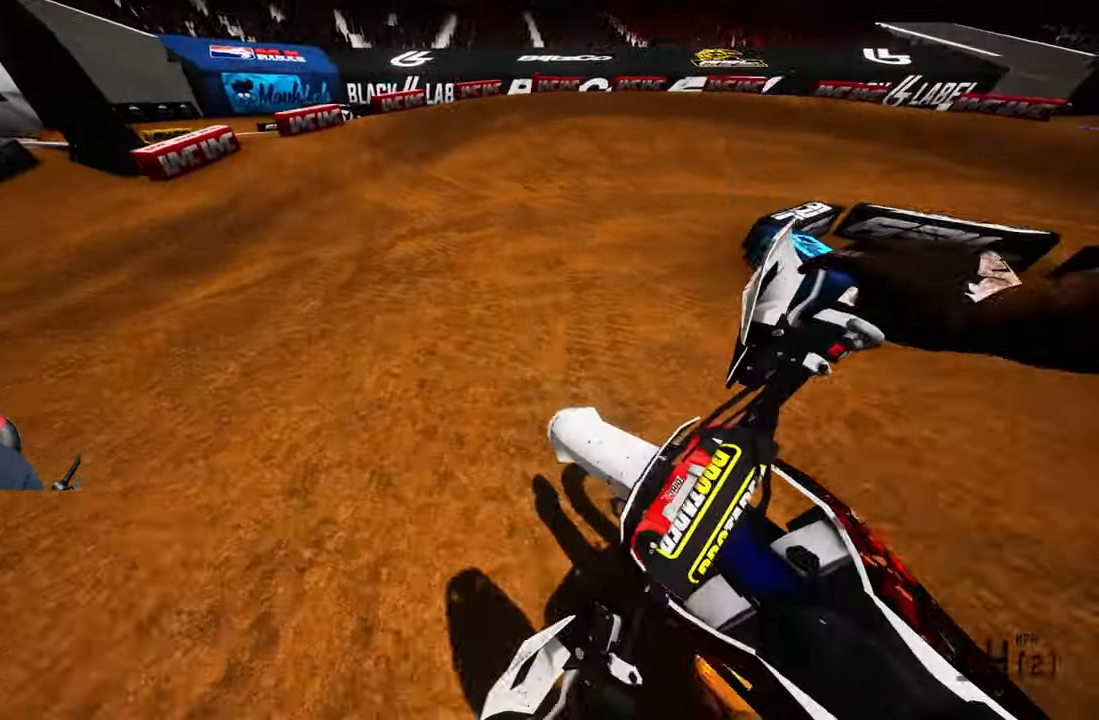
{"buttons": [], "left_stick": "up", "right_stick": "up-left", "events": [[67, "R3", "up"], [83, "R2", "up"], [250, "right_stick", "up-left"]]}
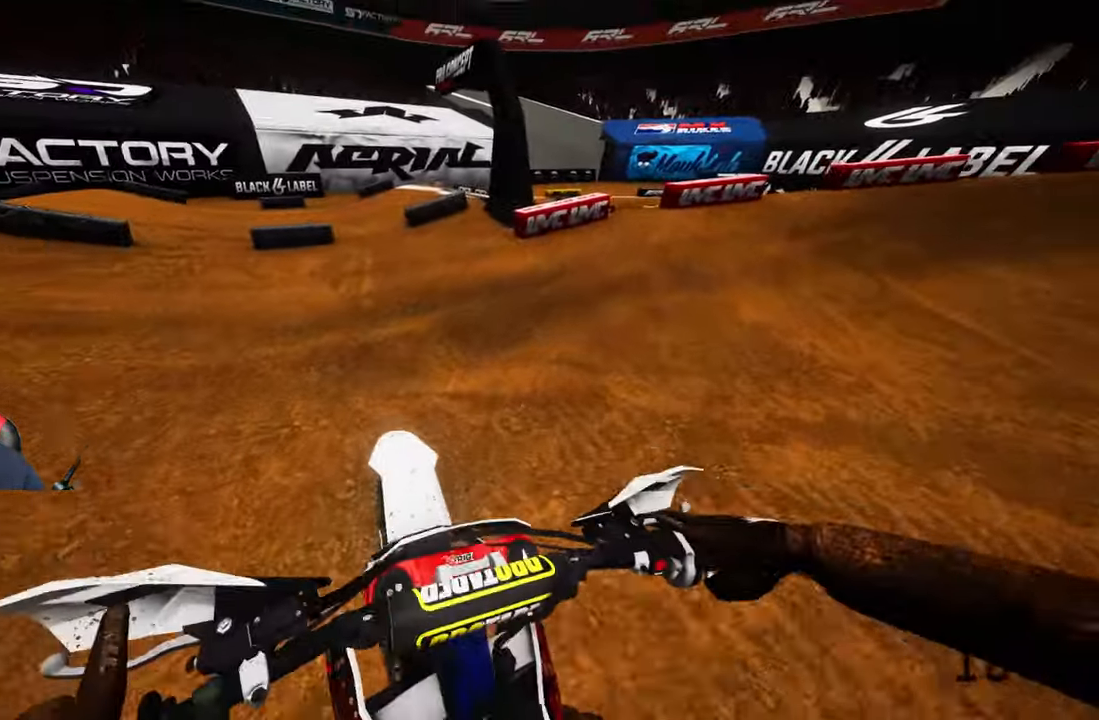
{"buttons": ["R2"], "left_stick": "up", "right_stick": "up-left", "events": [[467, "R2", "down"]]}
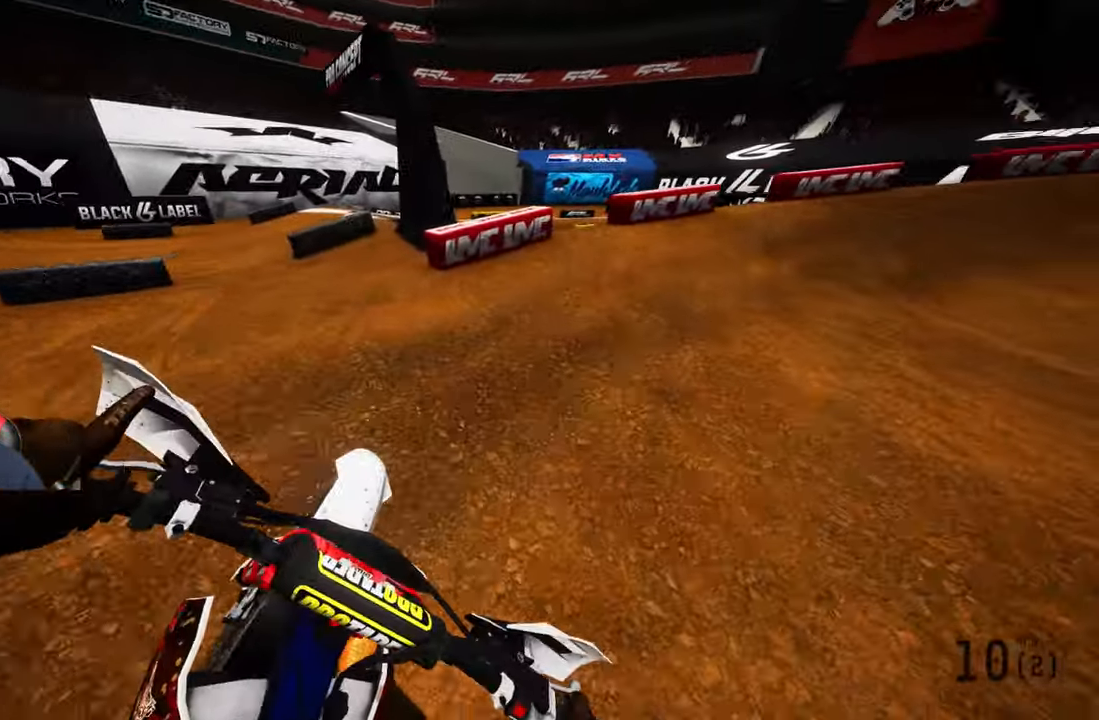
{"buttons": ["R2"], "left_stick": "up", "right_stick": "up-left", "events": []}
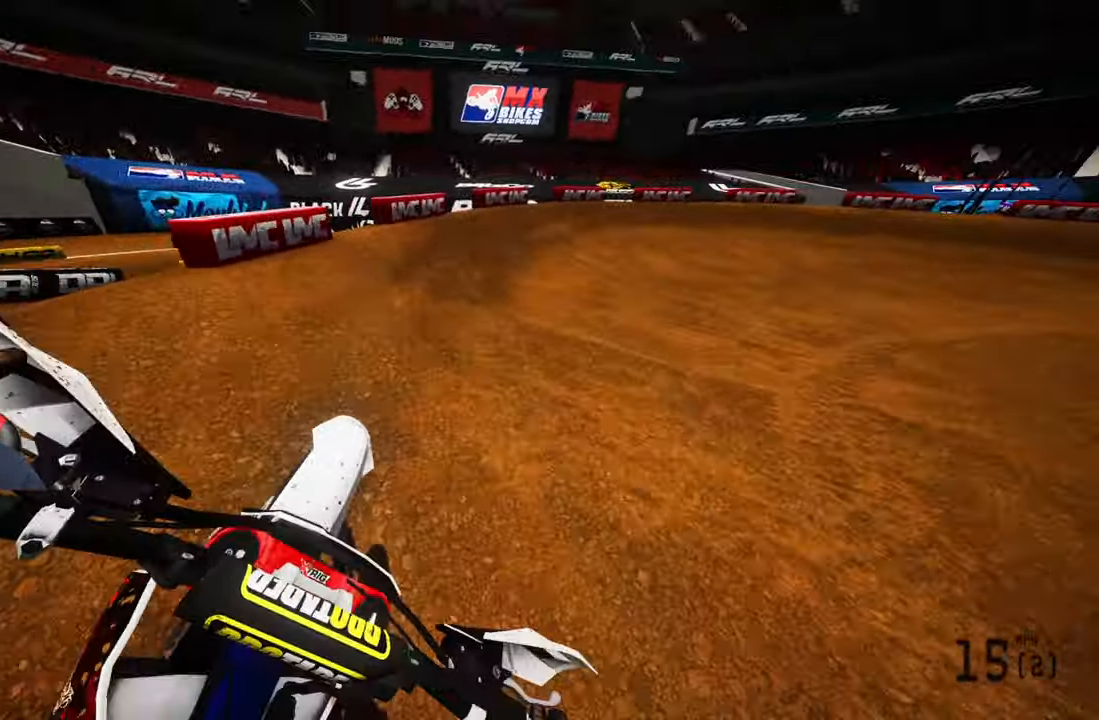
{"buttons": ["R2"], "left_stick": "up-right", "right_stick": "up-left", "events": [[183, "left_stick", "up-right"]]}
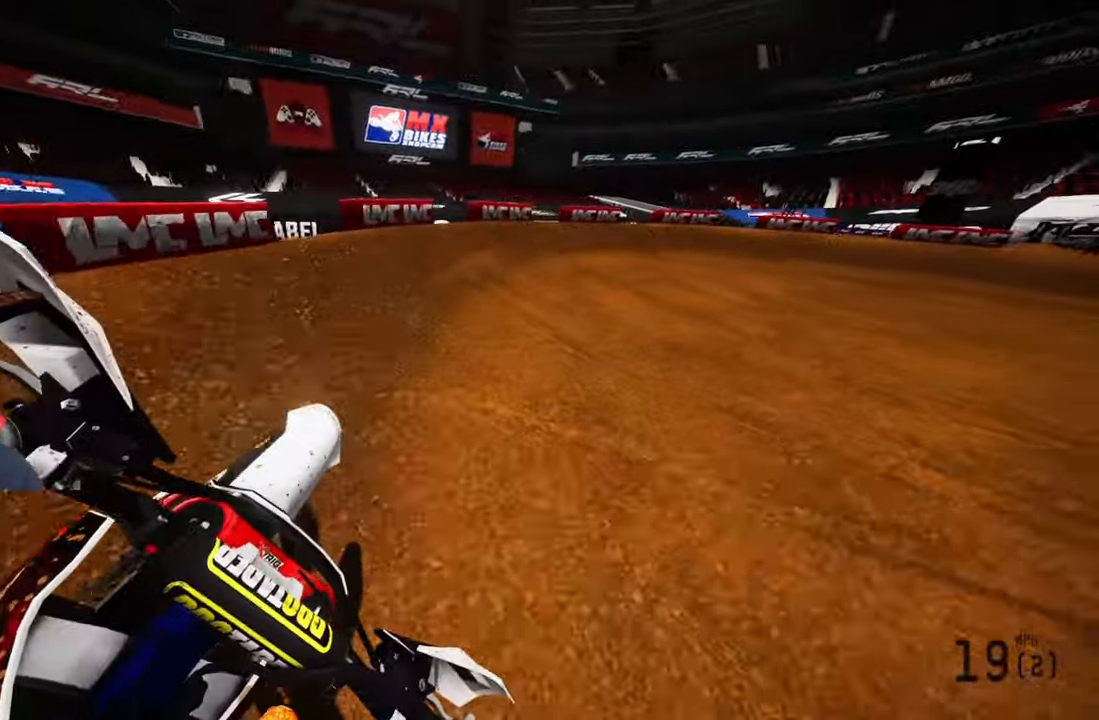
{"buttons": ["R2"], "left_stick": "up-right", "right_stick": "up-left", "events": []}
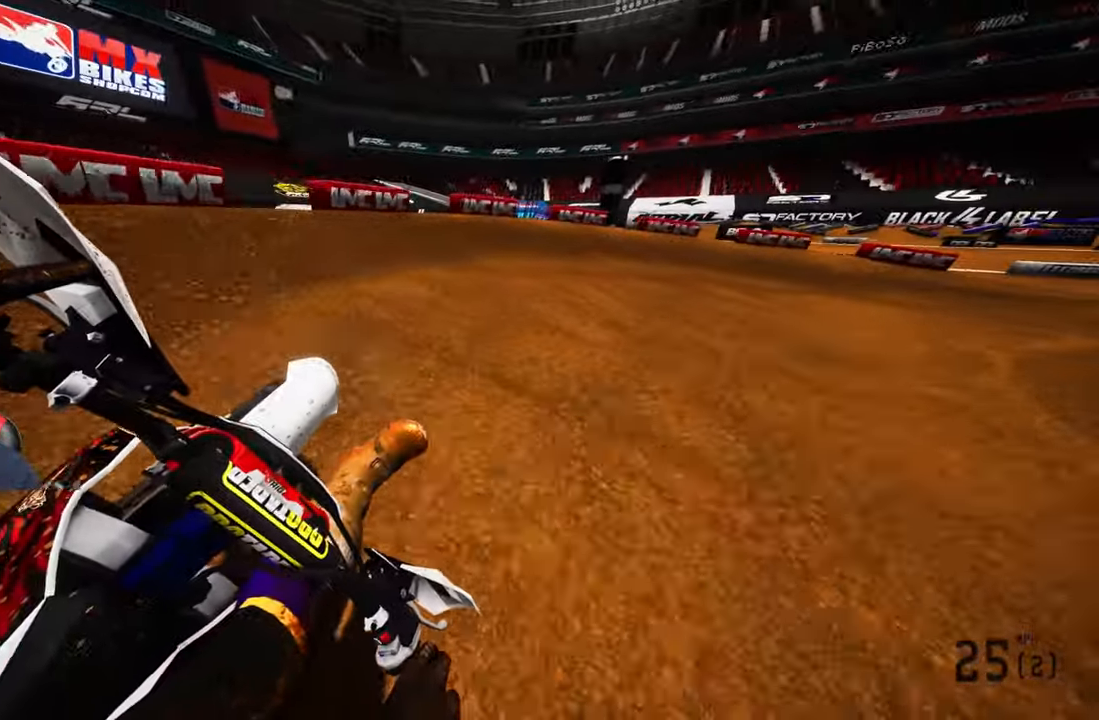
{"buttons": [], "left_stick": "up-right", "right_stick": "up-left", "events": [[50, "R1", "down"], [100, "R1", "up"], [150, "R2", "up"]]}
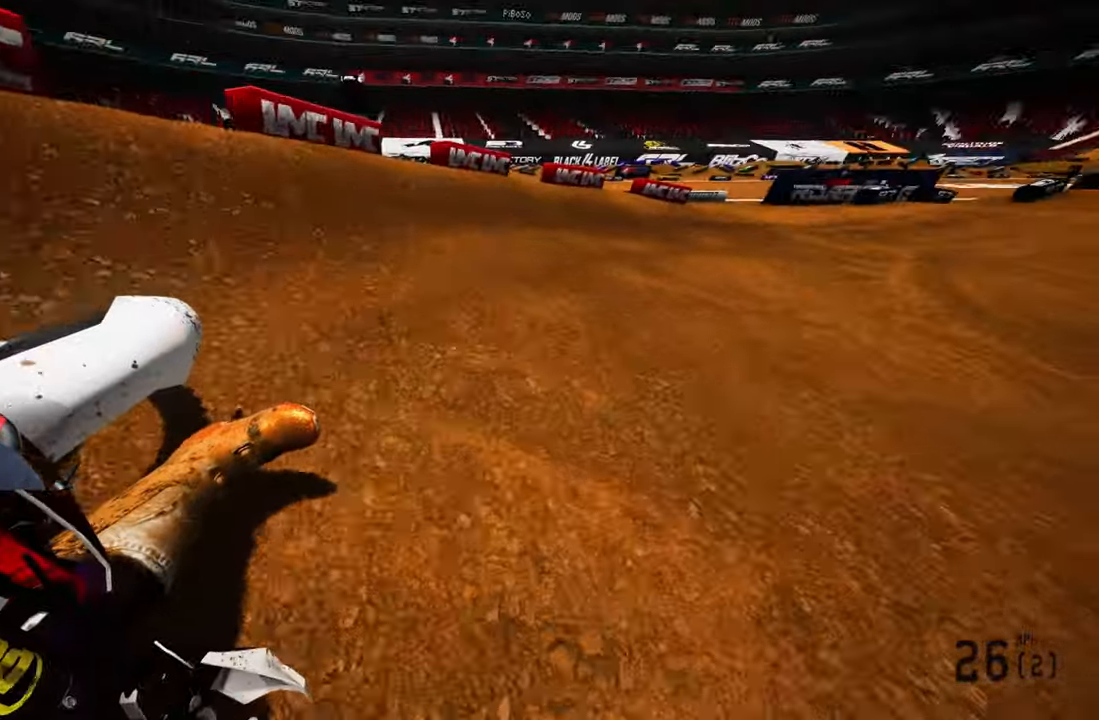
{"buttons": ["R2"], "left_stick": "up-right", "right_stick": "down-left", "events": [[83, "R2", "down"], [133, "R1", "down"], [200, "R1", "up"], [417, "right_stick", "down-left"]]}
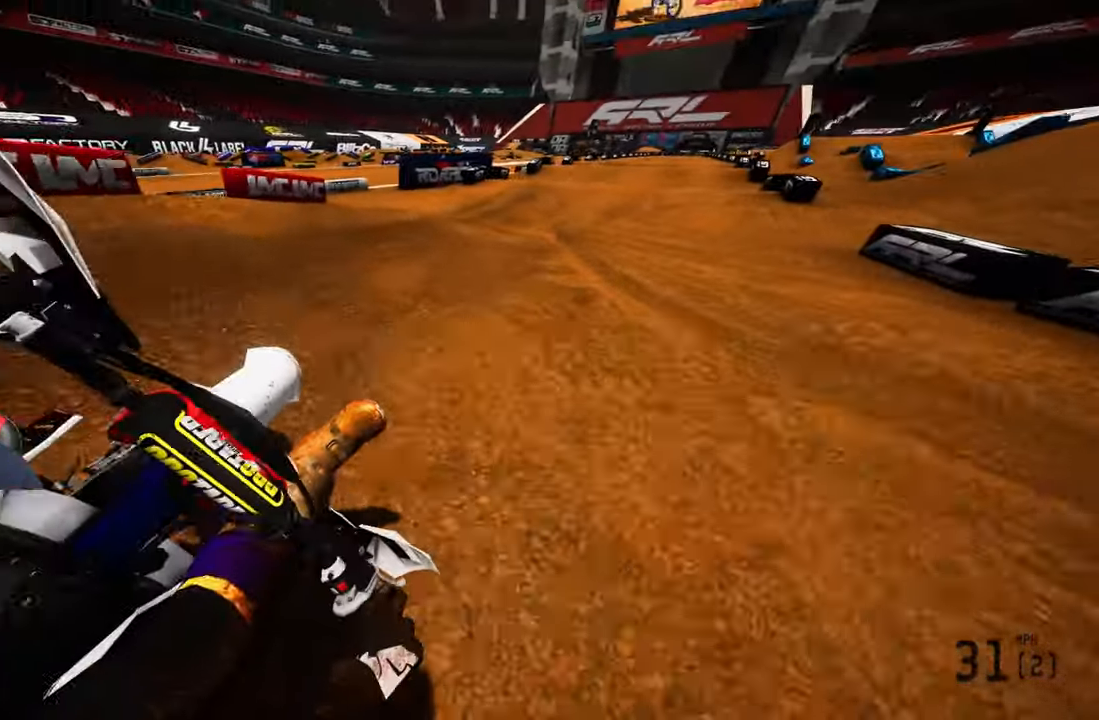
{"buttons": ["R2"], "left_stick": "up", "right_stick": "center", "events": [[17, "left_stick", "up"], [83, "right_stick", "center"], [217, "R3", "down"], [334, "R3", "up"]]}